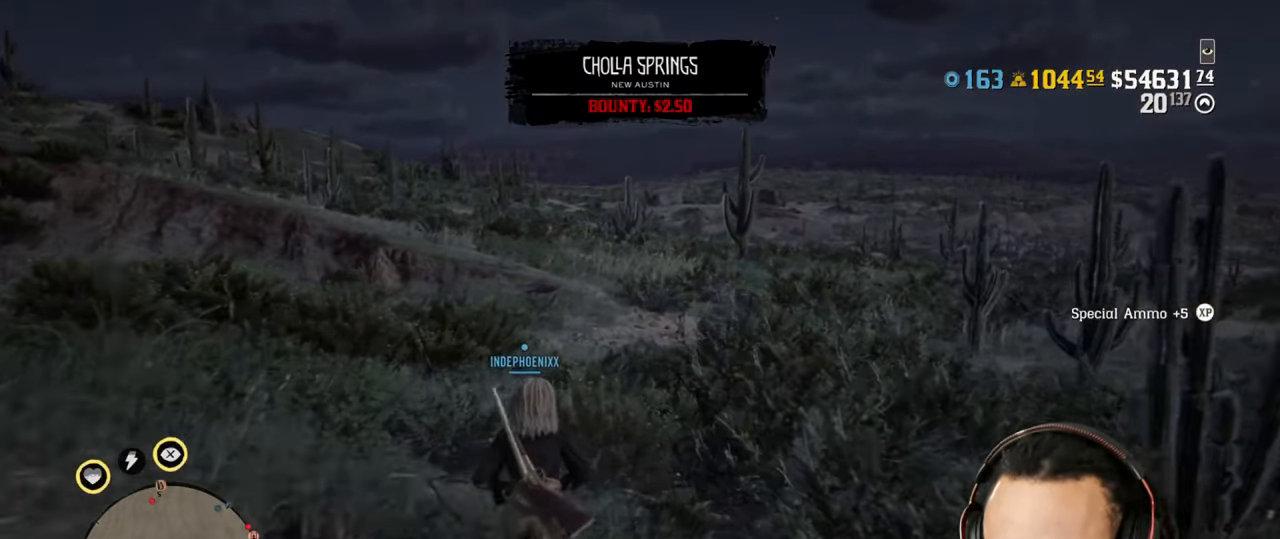
Gameplay with a controller (PlayStation layout); each line is a JSON object with the inputs held at the frame after it. "events" lists button and stick changes between this image and that frame as [ms after this image, input, new state], when the widget could be followed in between. Not read: L3.
{"buttons": [], "left_stick": "up", "right_stick": "center", "events": [[50, "right_stick", "left"], [217, "right_stick", "center"]]}
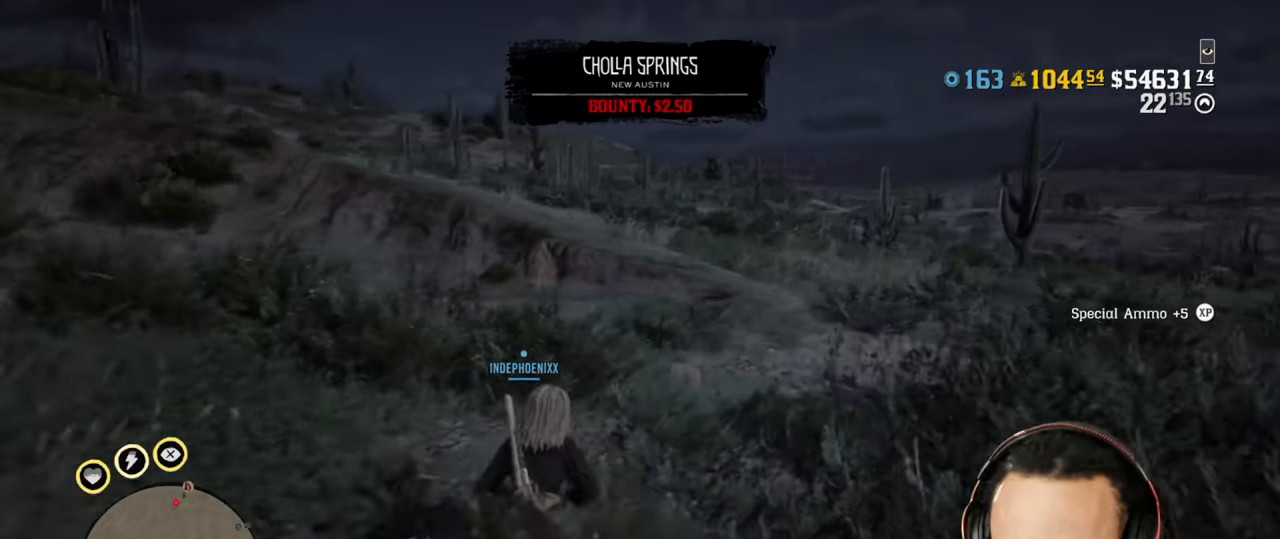
{"buttons": [], "left_stick": "up", "right_stick": "center", "events": []}
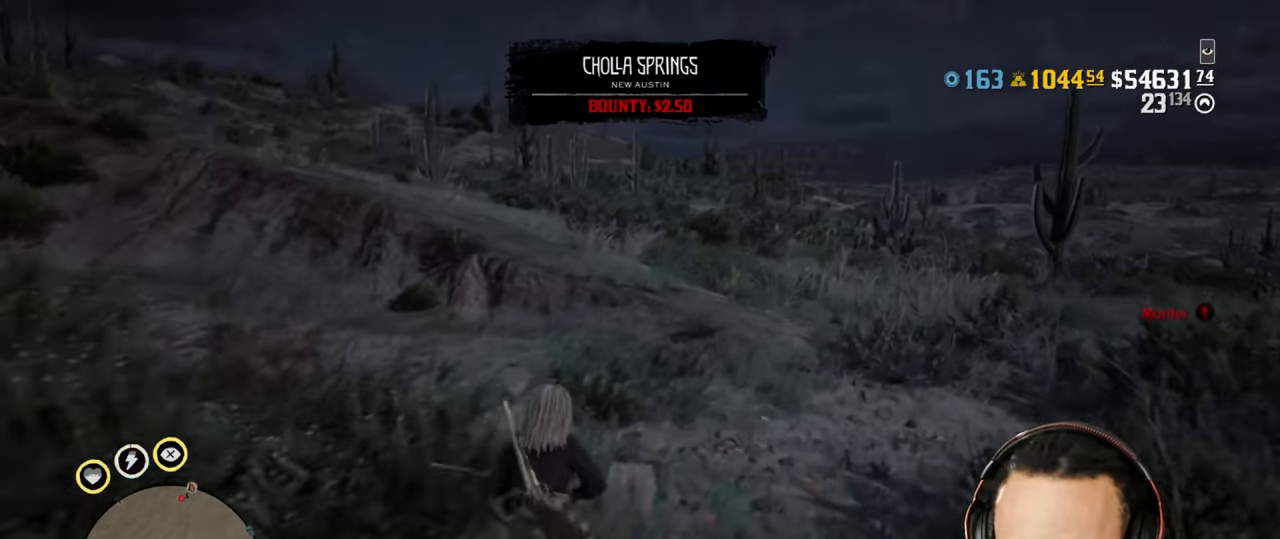
{"buttons": [], "left_stick": "up", "right_stick": "up-right", "events": [[383, "right_stick", "up-right"]]}
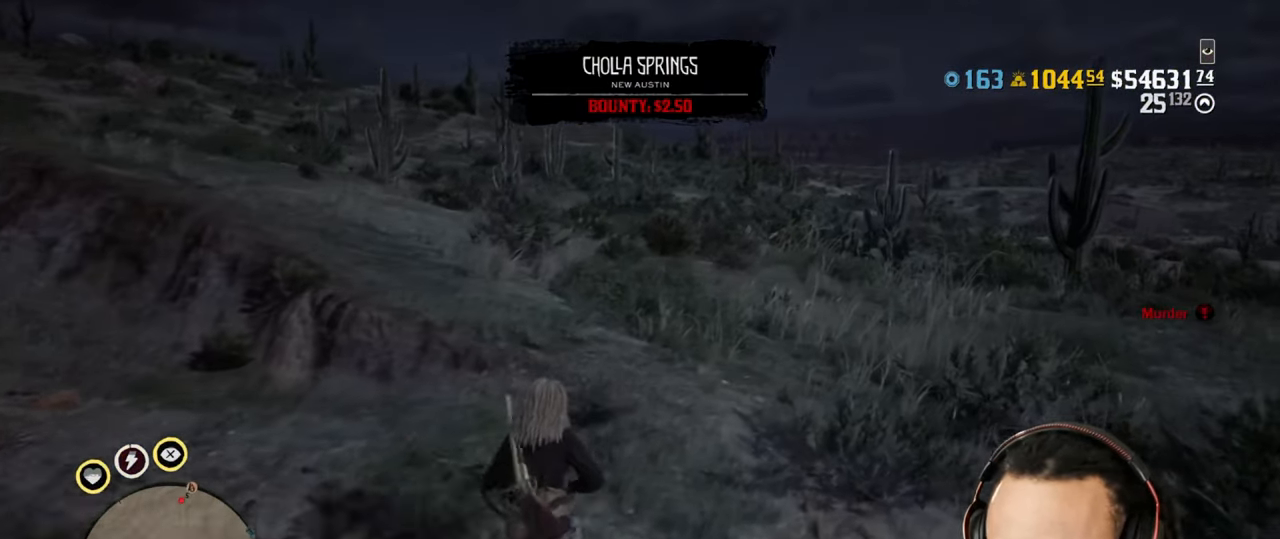
{"buttons": ["CROSS"], "left_stick": "up", "right_stick": "center", "events": [[17, "right_stick", "up"], [183, "right_stick", "center"], [217, "L2", "down"], [300, "L2", "up"], [450, "CROSS", "down"]]}
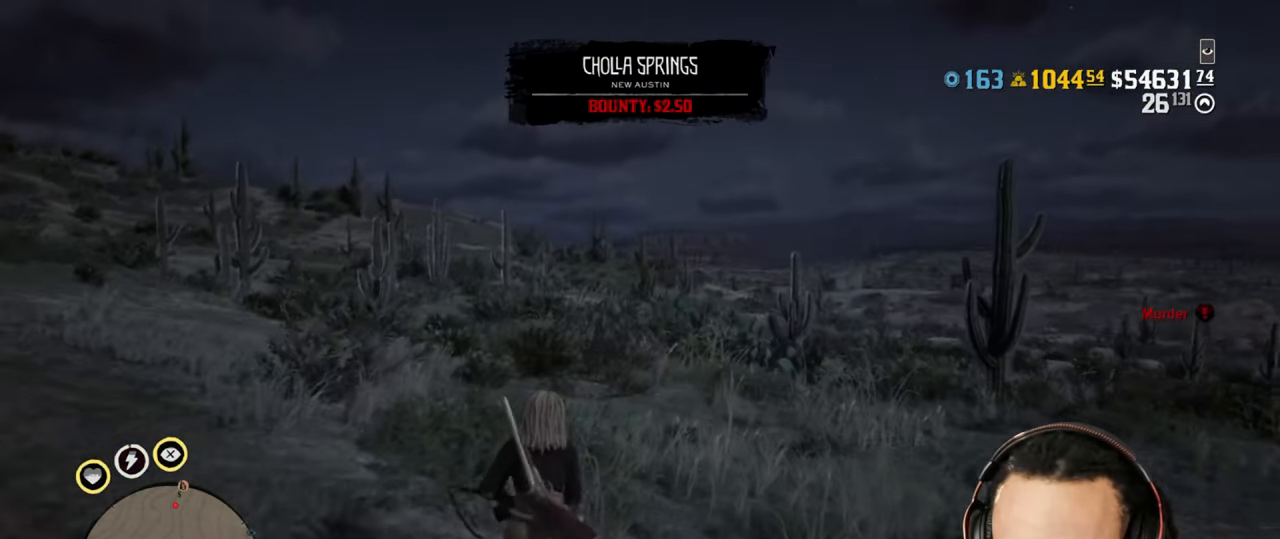
{"buttons": [], "left_stick": "down", "right_stick": "center", "events": [[67, "CROSS", "up"], [250, "left_stick", "down"]]}
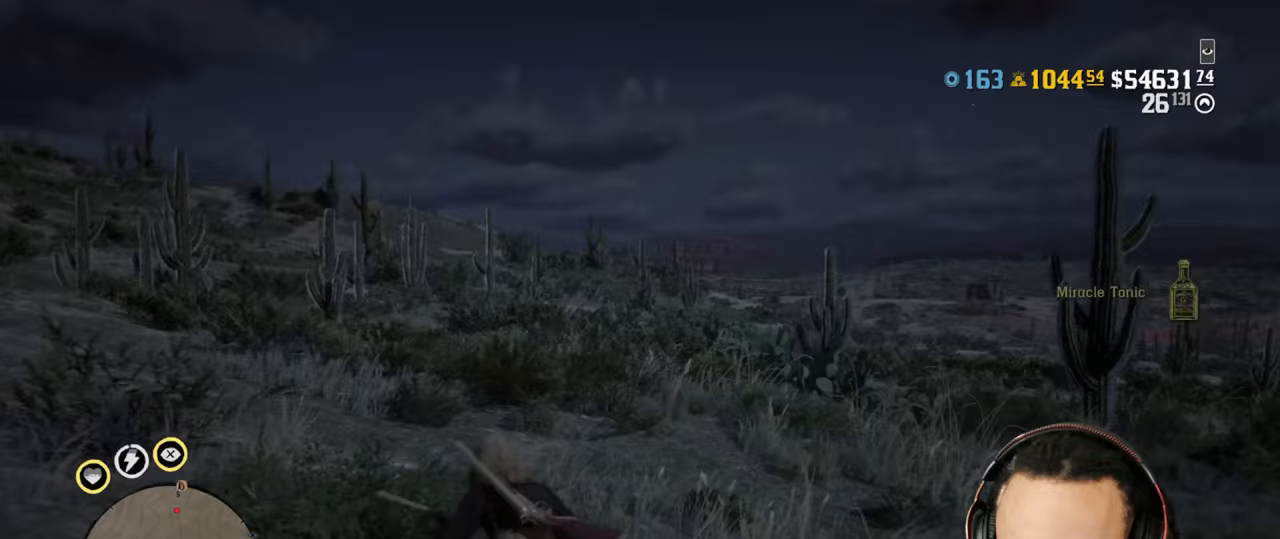
{"buttons": ["L2"], "left_stick": "up", "right_stick": "center", "events": [[83, "CROSS", "down"], [83, "L2", "down"], [83, "left_stick", "up"], [200, "CROSS", "up"]]}
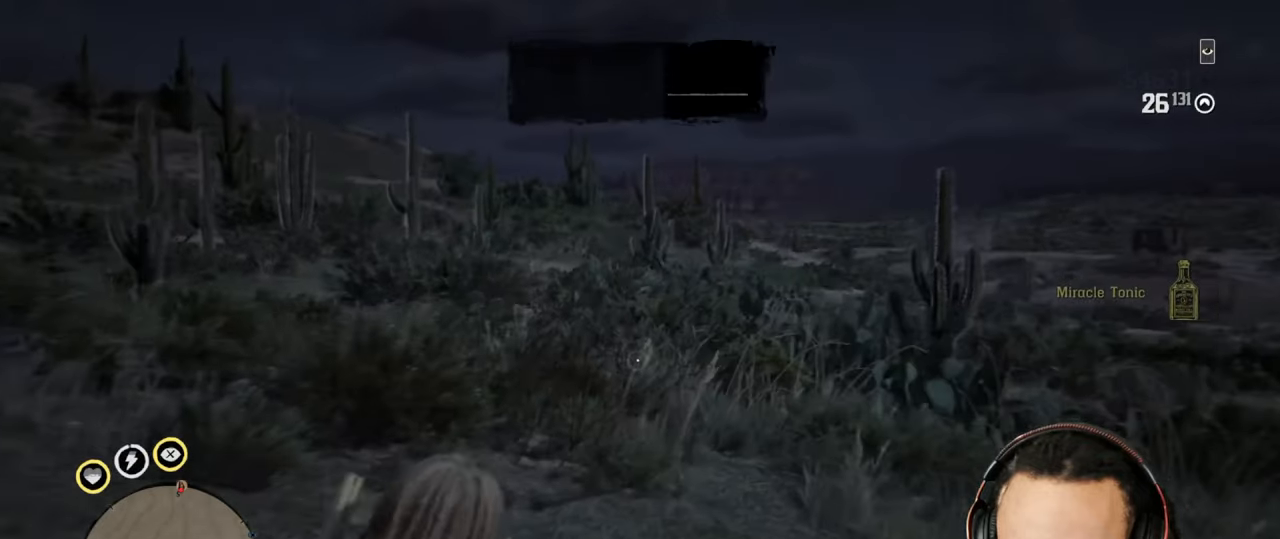
{"buttons": ["L2"], "left_stick": "up", "right_stick": "center", "events": [[17, "DPAD_LEFT", "down"], [83, "DPAD_LEFT", "up"], [200, "L2", "up"], [283, "L2", "down"]]}
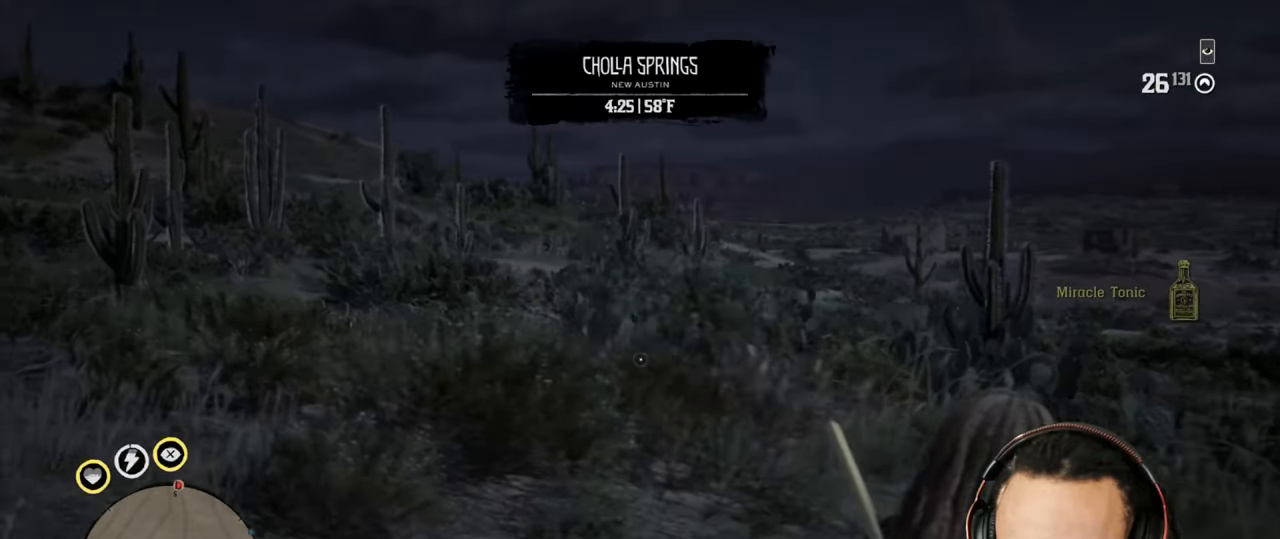
{"buttons": ["L2"], "left_stick": "up", "right_stick": "center", "events": [[267, "L2", "up"], [350, "L2", "down"]]}
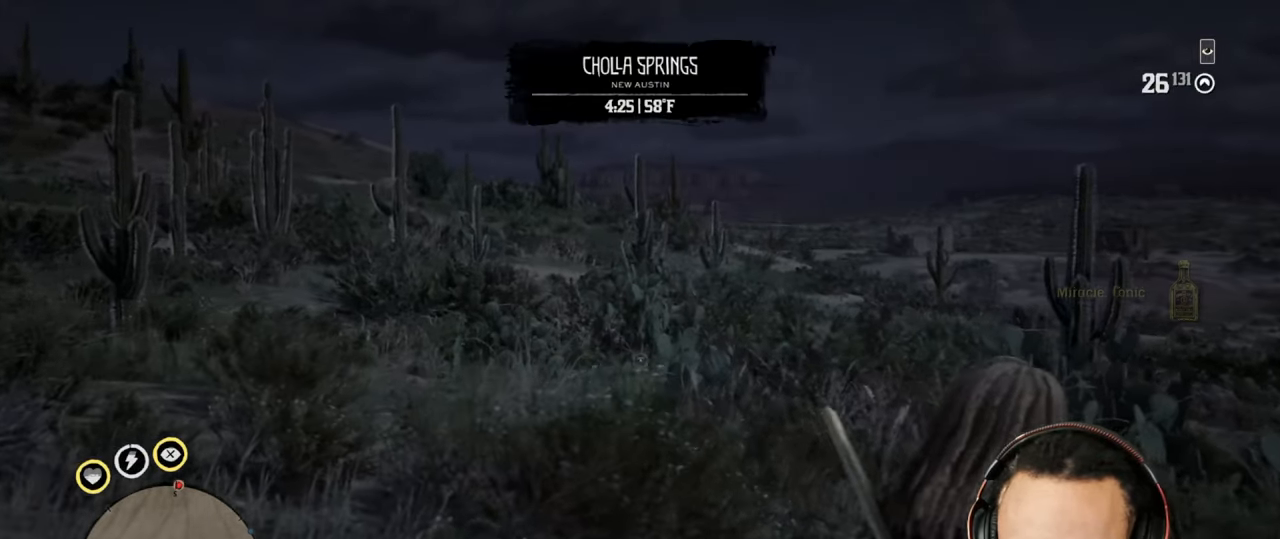
{"buttons": [], "left_stick": "left", "right_stick": "center", "events": [[100, "left_stick", "up-right"], [117, "CROSS", "down"], [117, "L2", "up"], [233, "CROSS", "up"], [417, "left_stick", "left"]]}
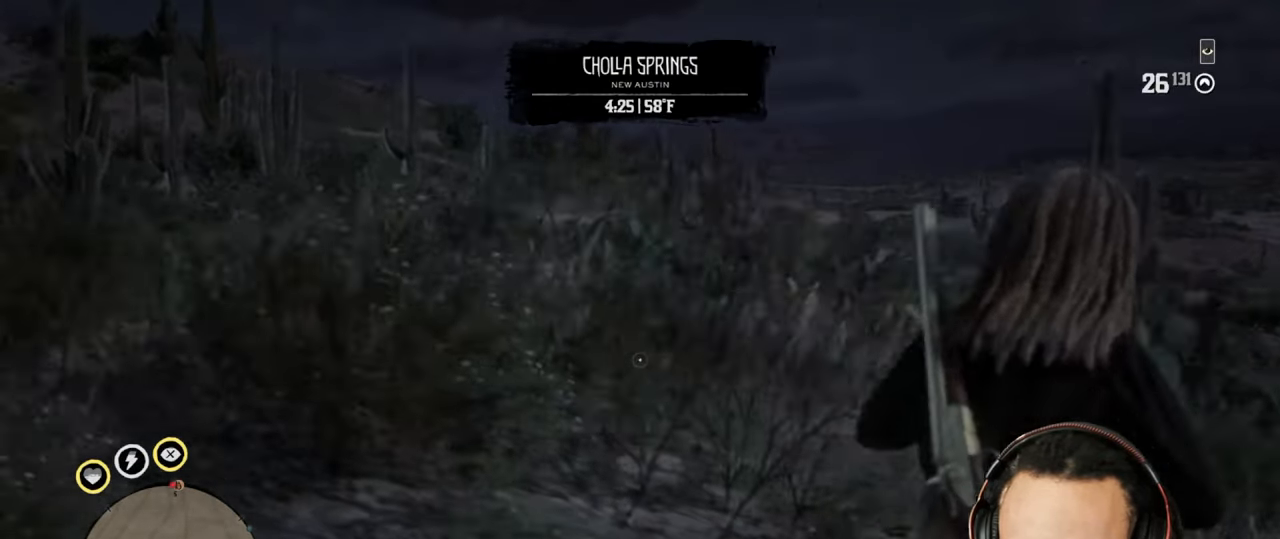
{"buttons": ["L2"], "left_stick": "up", "right_stick": "center", "events": [[250, "L2", "down"], [250, "left_stick", "up"], [283, "CROSS", "down"], [400, "CROSS", "up"], [400, "SQUARE", "down"], [500, "SQUARE", "up"]]}
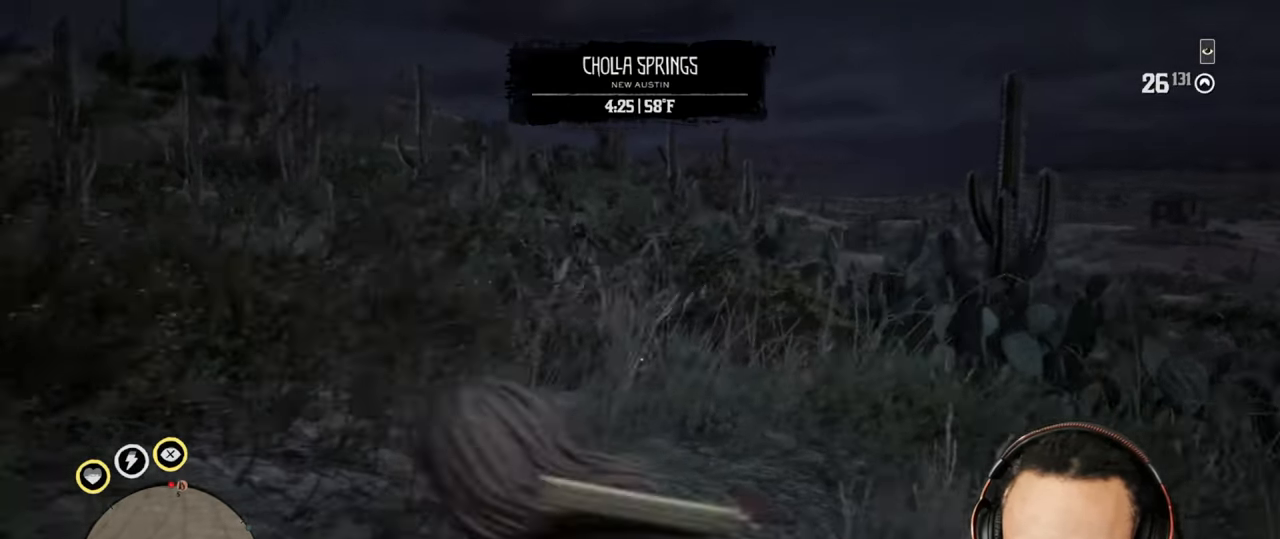
{"buttons": ["L2"], "left_stick": "up", "right_stick": "center", "events": []}
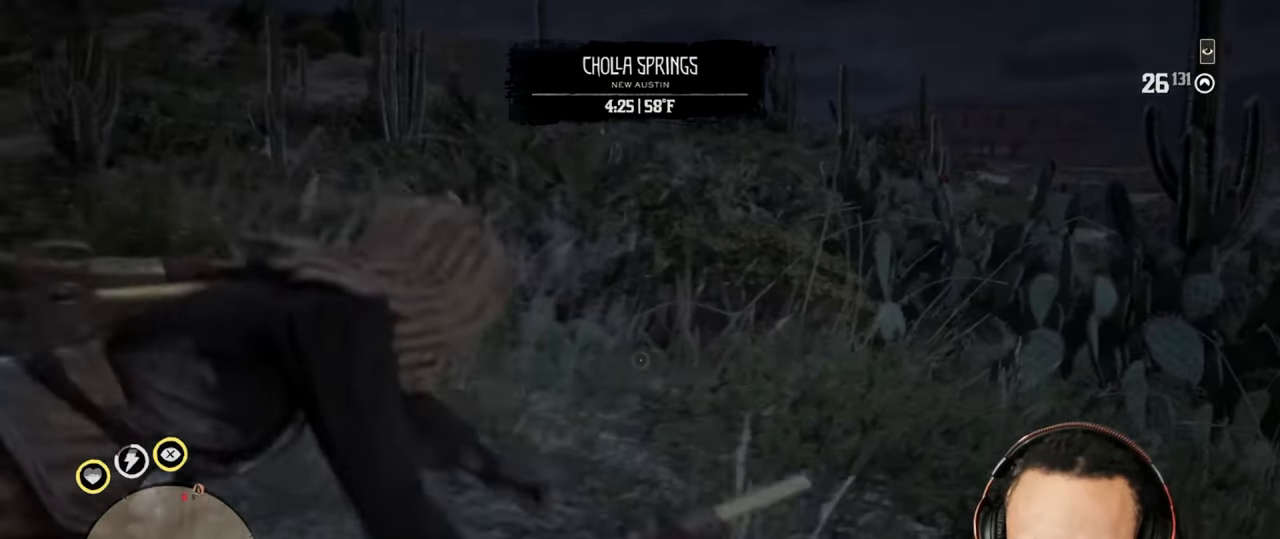
{"buttons": ["L2"], "left_stick": "up", "right_stick": "center", "events": [[200, "L2", "up"], [300, "L2", "down"]]}
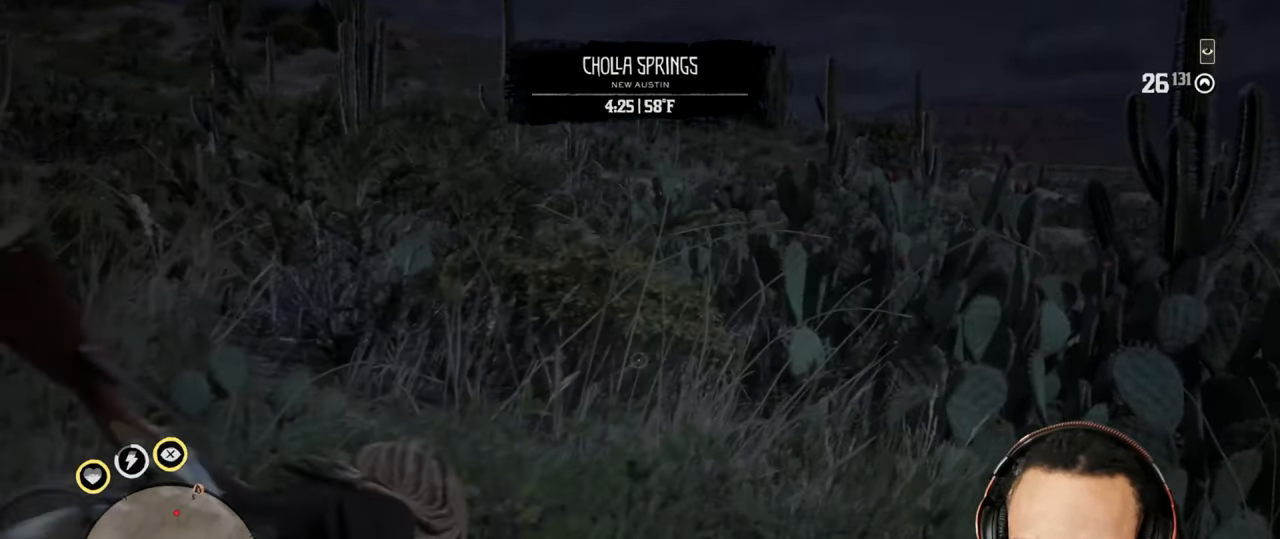
{"buttons": [], "left_stick": "down", "right_stick": "center", "events": [[217, "L2", "up"], [300, "left_stick", "down"]]}
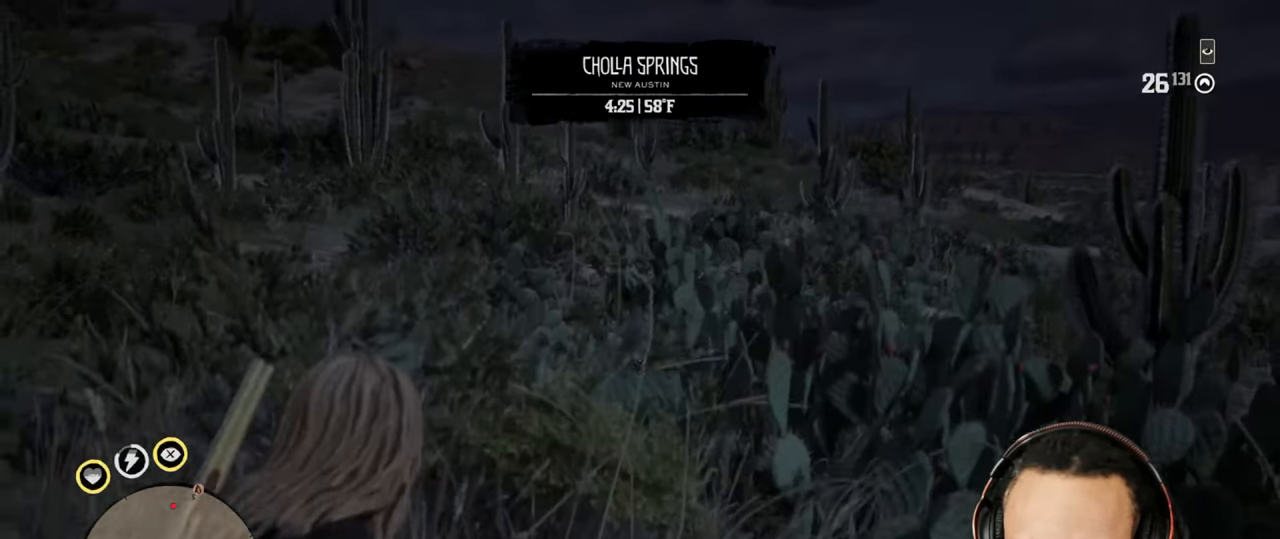
{"buttons": [], "left_stick": "down-left", "right_stick": "center", "events": [[350, "CROSS", "down"], [450, "CROSS", "up"], [450, "left_stick", "down-left"]]}
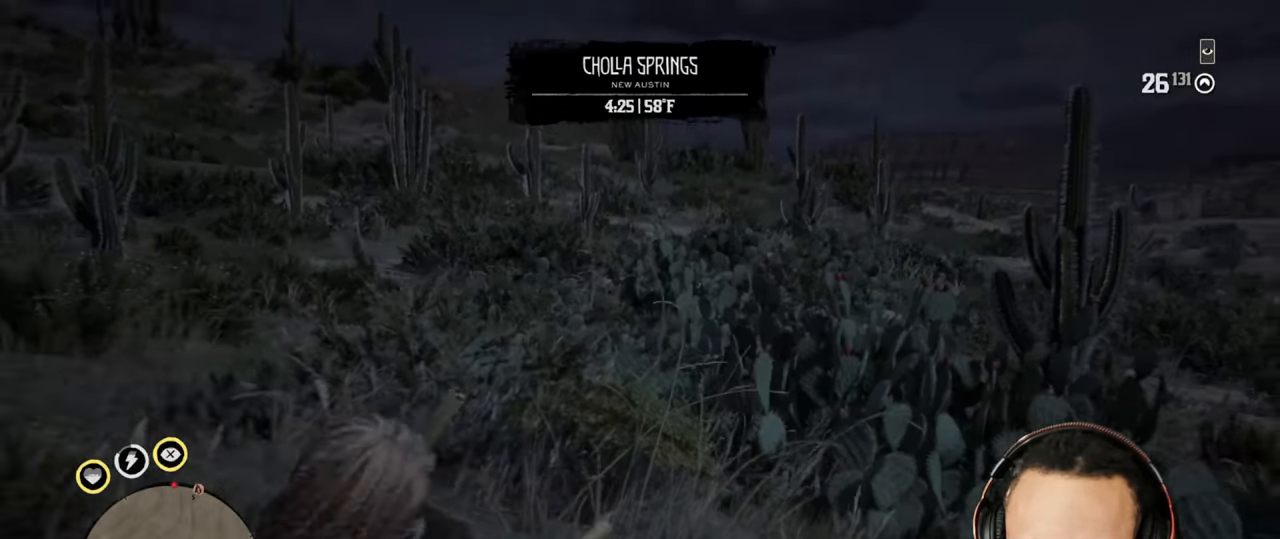
{"buttons": ["L2", "R3"], "left_stick": "up-right", "right_stick": "up", "events": [[267, "L2", "down"], [283, "left_stick", "up-right"], [433, "R3", "down"], [433, "right_stick", "up"]]}
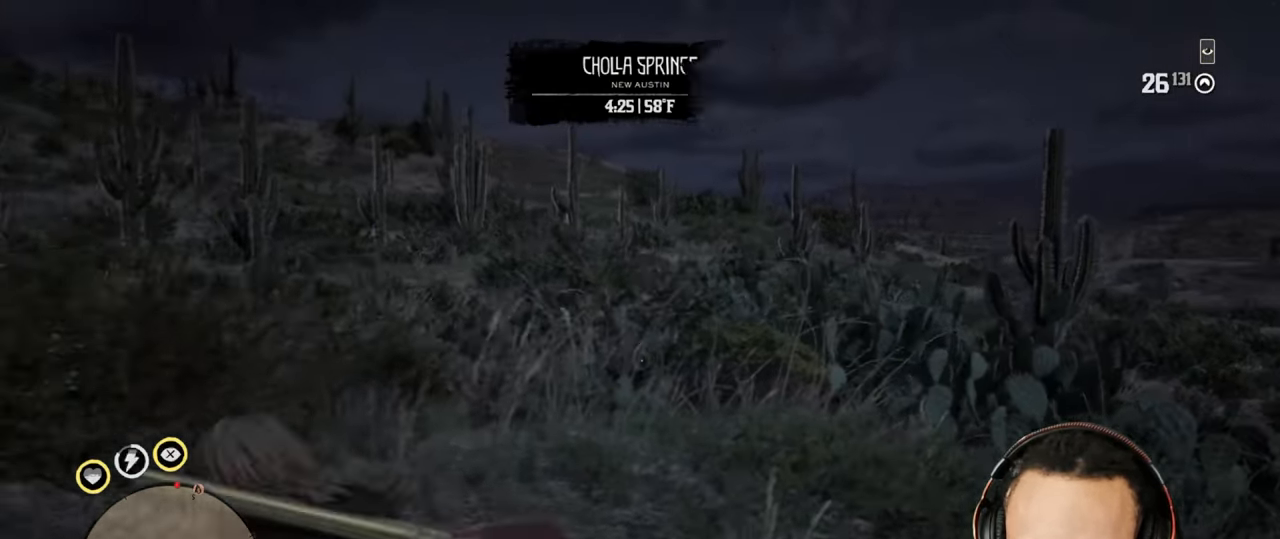
{"buttons": [], "left_stick": "down-left", "right_stick": "down", "events": [[117, "R3", "up"], [183, "right_stick", "center"], [200, "L2", "up"], [217, "left_stick", "right"], [317, "right_stick", "down"], [350, "left_stick", "down-right"], [467, "left_stick", "down-left"]]}
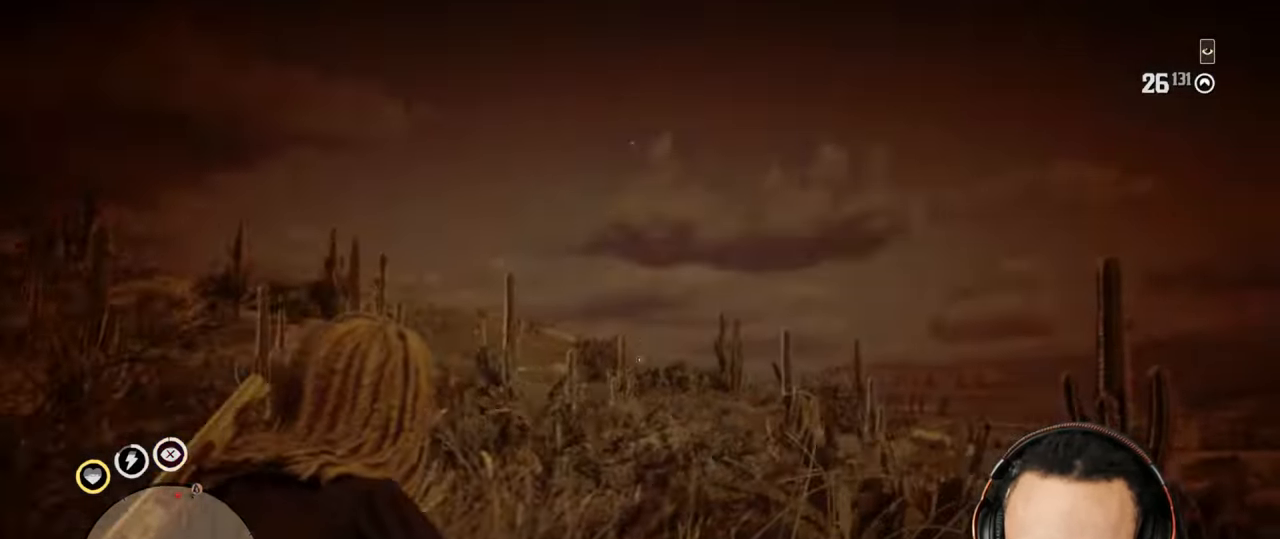
{"buttons": [], "left_stick": "down-right", "right_stick": "up", "events": [[183, "left_stick", "up-right"], [217, "L2", "down"], [333, "left_stick", "down-right"], [350, "L2", "up"], [500, "right_stick", "up"]]}
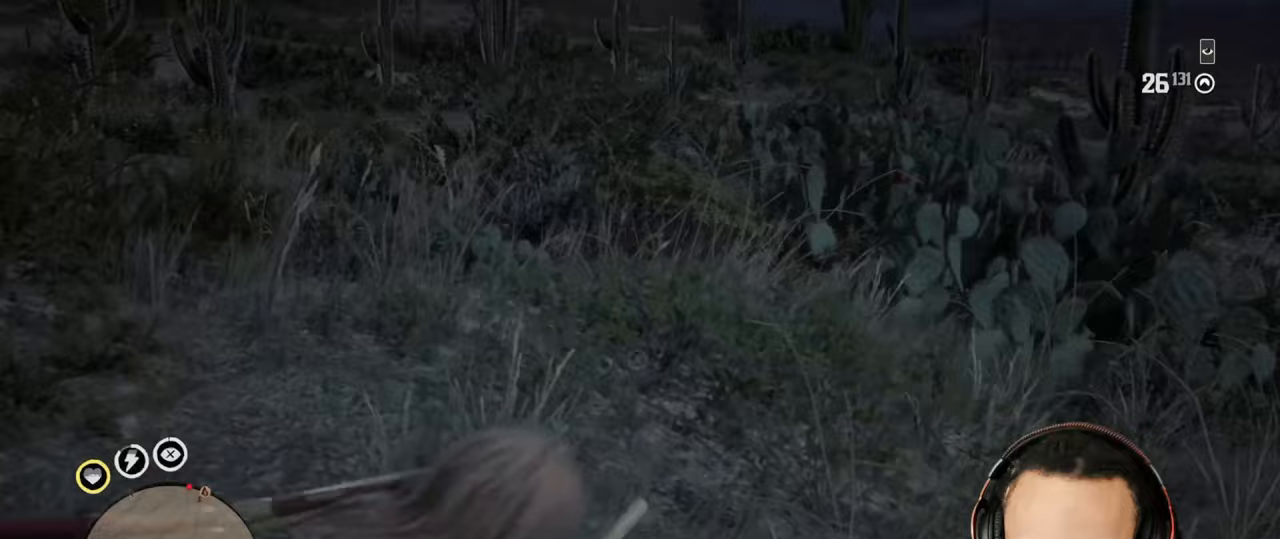
{"buttons": ["L2"], "left_stick": "up", "right_stick": "up", "events": [[250, "left_stick", "left"], [467, "L2", "down"], [467, "left_stick", "up"]]}
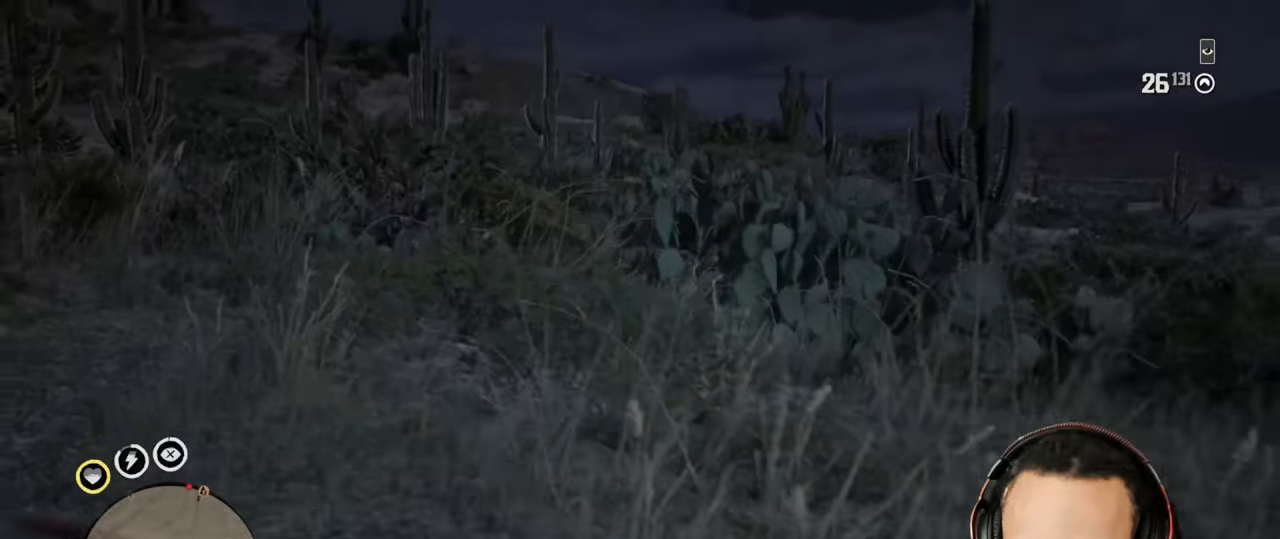
{"buttons": [], "left_stick": "up", "right_stick": "center", "events": [[33, "CROSS", "down"], [83, "right_stick", "center"], [133, "CROSS", "up"], [350, "CROSS", "down"], [383, "L2", "up"], [450, "CROSS", "up"]]}
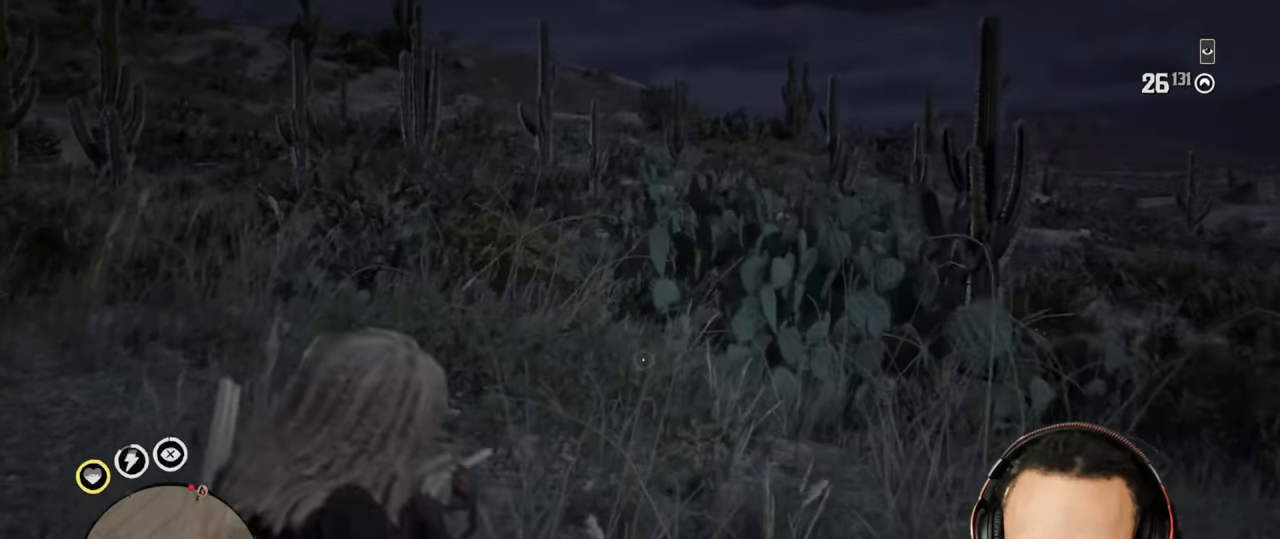
{"buttons": [], "left_stick": "up", "right_stick": "center", "events": [[283, "right_stick", "down-right"], [383, "right_stick", "center"]]}
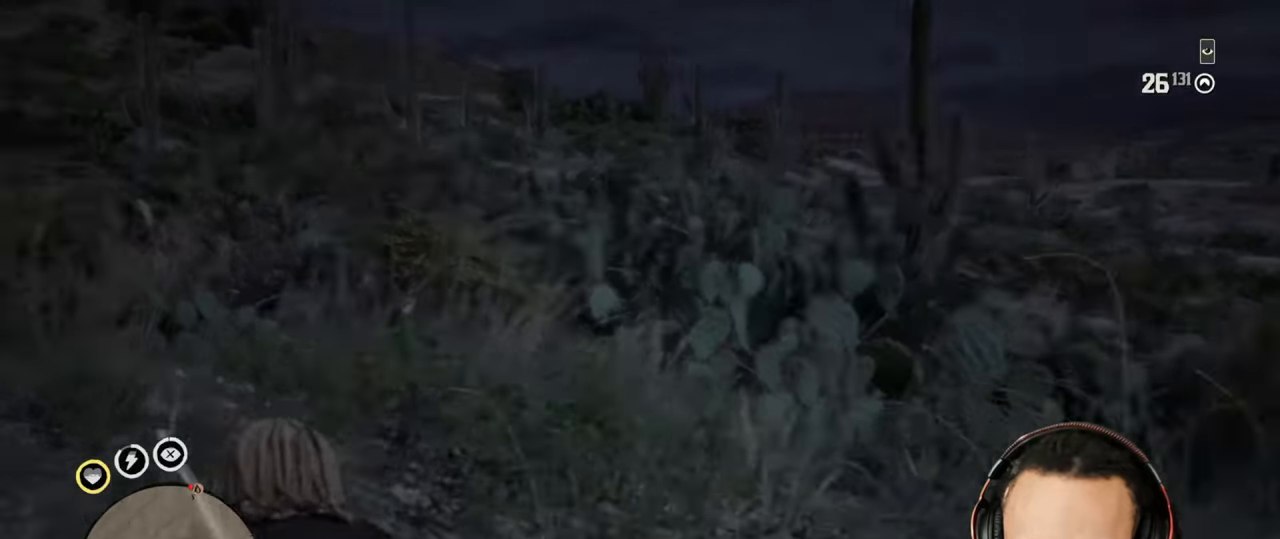
{"buttons": [], "left_stick": "down", "right_stick": "center", "events": [[83, "right_stick", "down"], [150, "right_stick", "center"], [283, "right_stick", "down"], [350, "left_stick", "down"], [383, "right_stick", "center"]]}
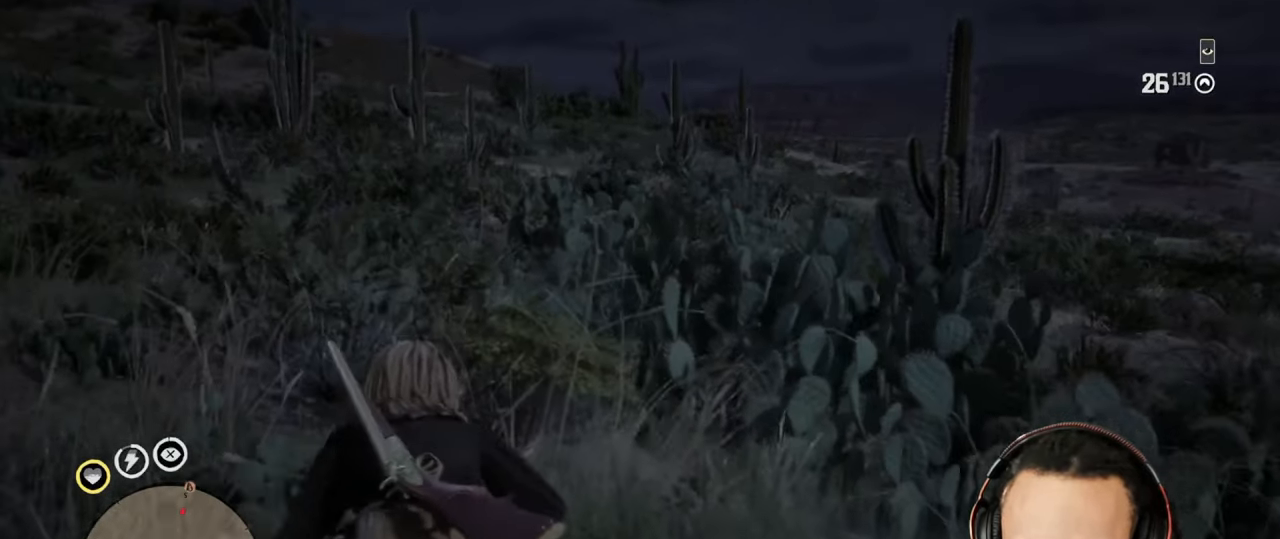
{"buttons": ["L2"], "left_stick": "up", "right_stick": "up", "events": [[217, "left_stick", "up"], [250, "CROSS", "down"], [250, "L2", "down"], [350, "CROSS", "up"], [383, "R3", "down"], [383, "right_stick", "up"], [500, "R3", "up"]]}
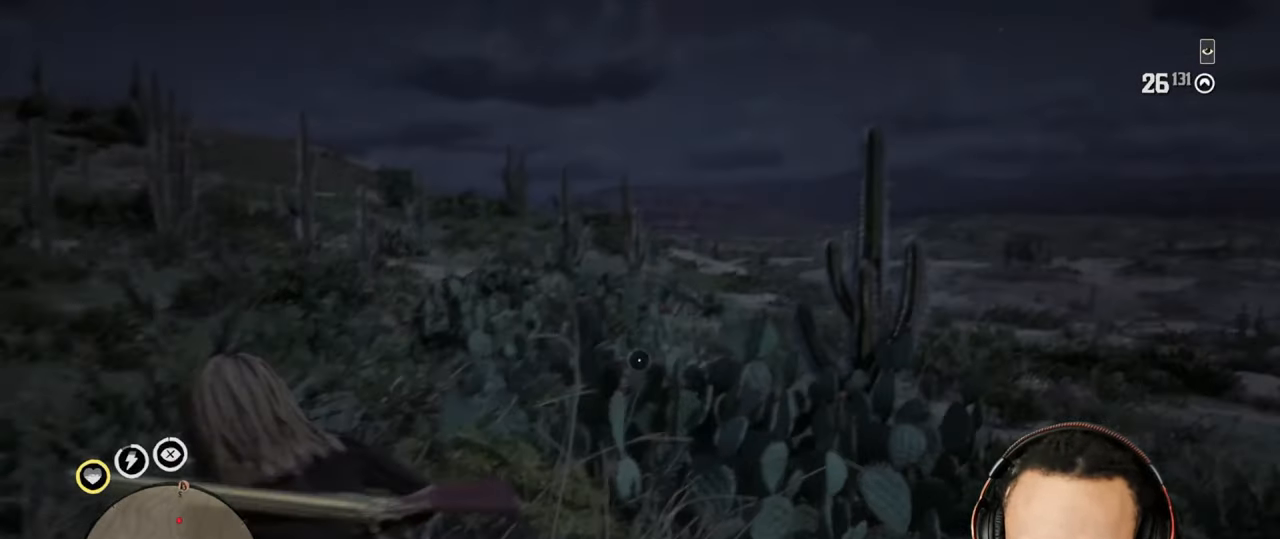
{"buttons": [], "left_stick": "left", "right_stick": "center", "events": [[67, "CROSS", "down"], [67, "L2", "up"], [83, "right_stick", "center"], [167, "CROSS", "up"], [183, "left_stick", "right"], [217, "right_stick", "down"], [317, "right_stick", "center"], [383, "left_stick", "down-right"], [500, "left_stick", "left"]]}
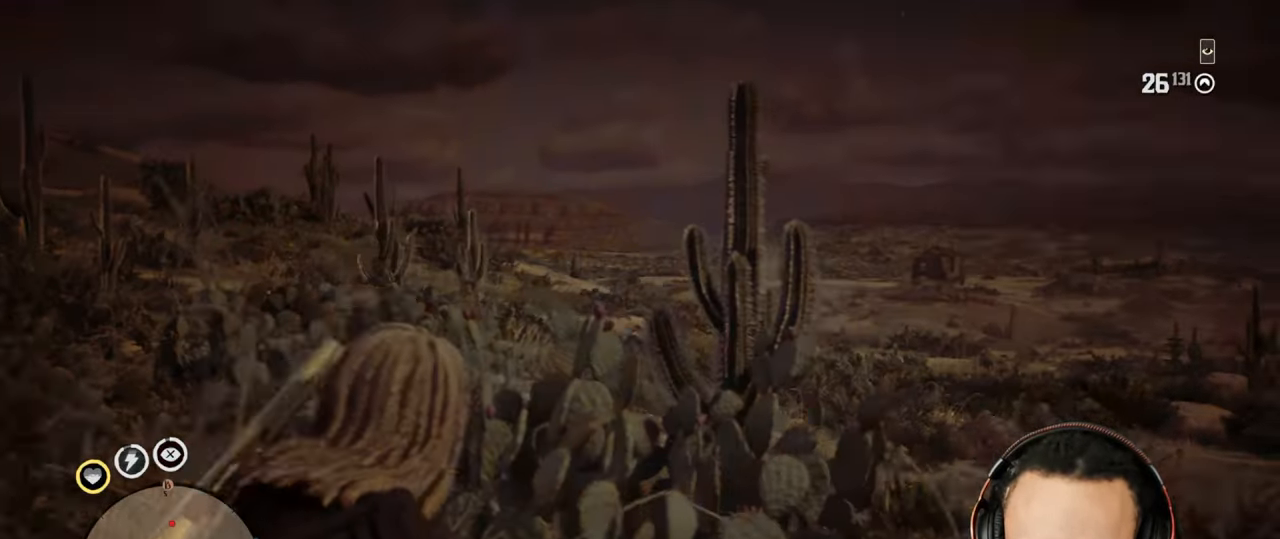
{"buttons": [], "left_stick": "left", "right_stick": "center", "events": []}
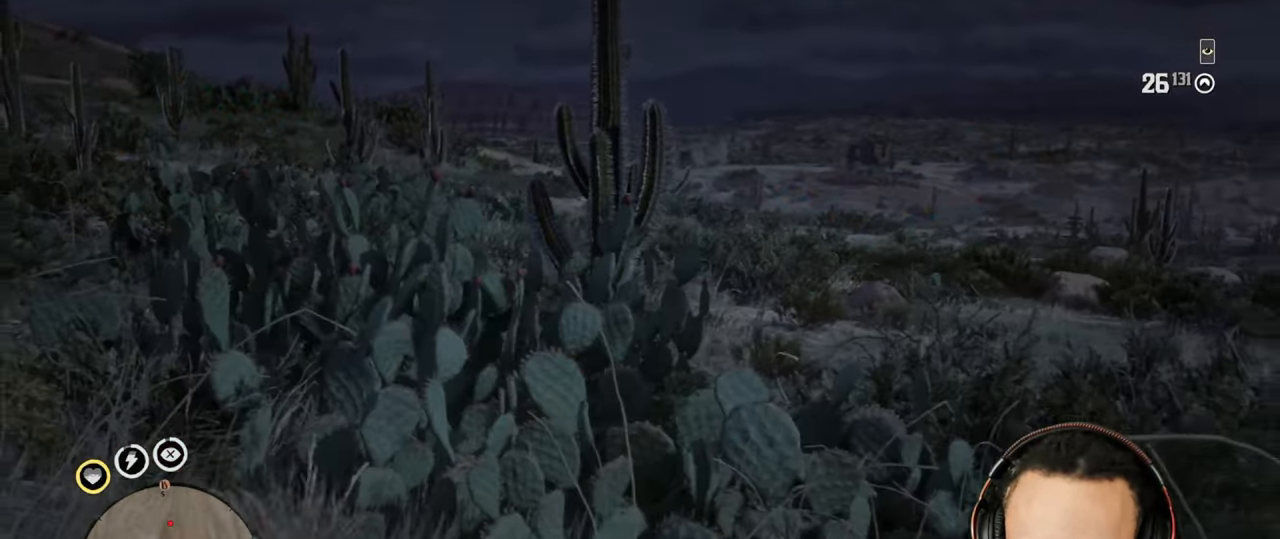
{"buttons": [], "left_stick": "left", "right_stick": "center", "events": []}
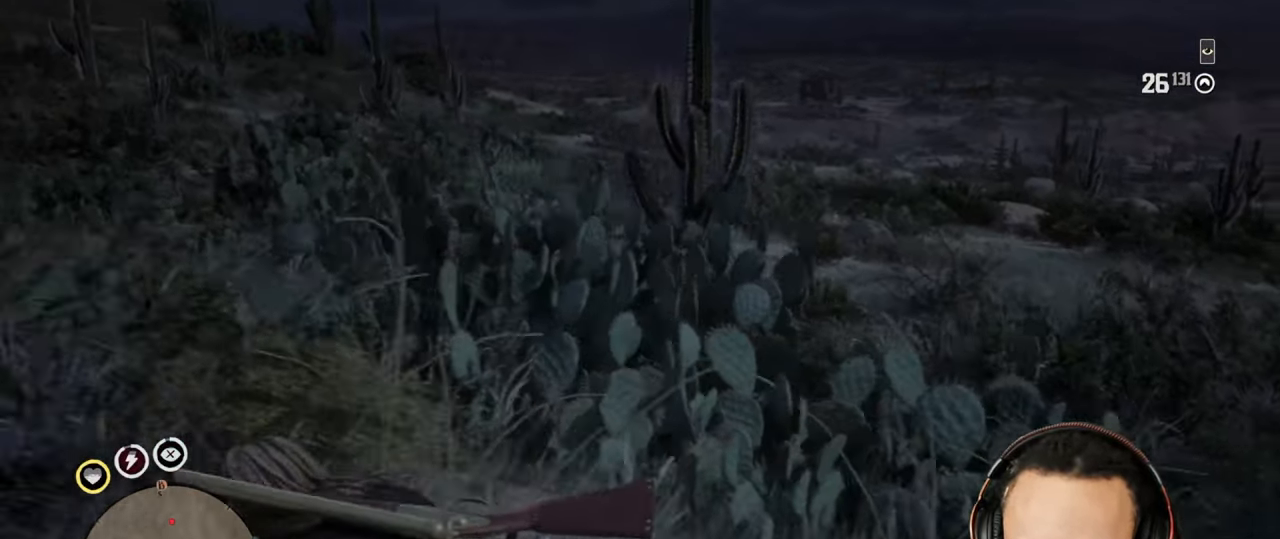
{"buttons": ["L2", "R3"], "left_stick": "up", "right_stick": "up", "events": [[83, "left_stick", "right"], [333, "left_stick", "center"], [367, "CROSS", "down"], [367, "L2", "down"], [400, "left_stick", "up"], [467, "CROSS", "up"], [483, "R3", "down"], [483, "right_stick", "up"]]}
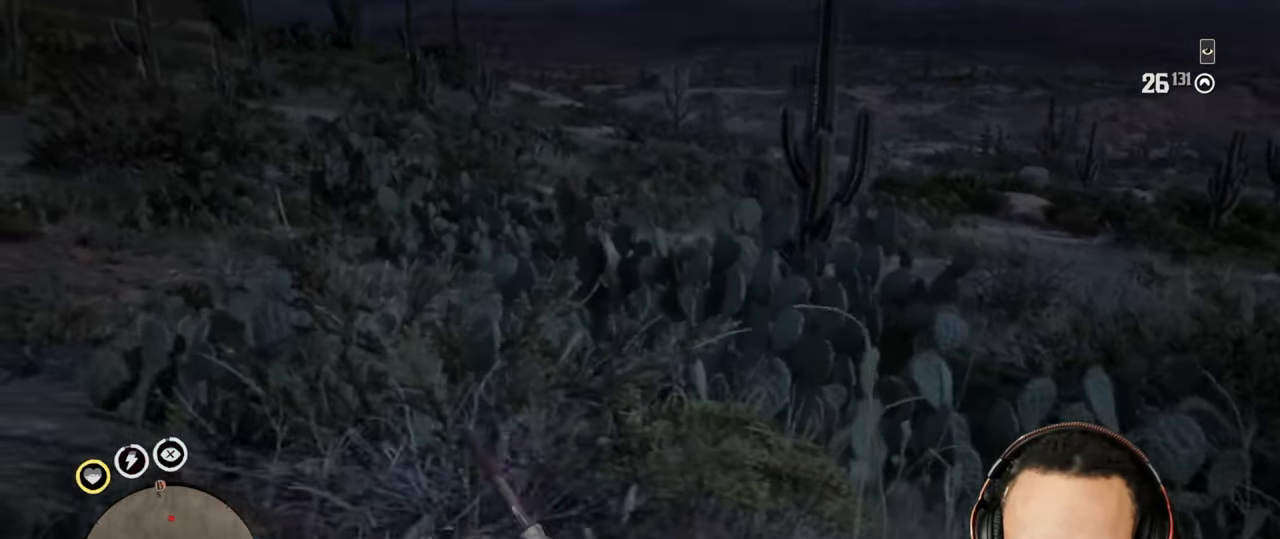
{"buttons": ["L2", "R2"], "left_stick": "up", "right_stick": "down-left", "events": [[183, "R3", "up"], [200, "right_stick", "up-right"], [400, "right_stick", "down-left"], [500, "R2", "down"]]}
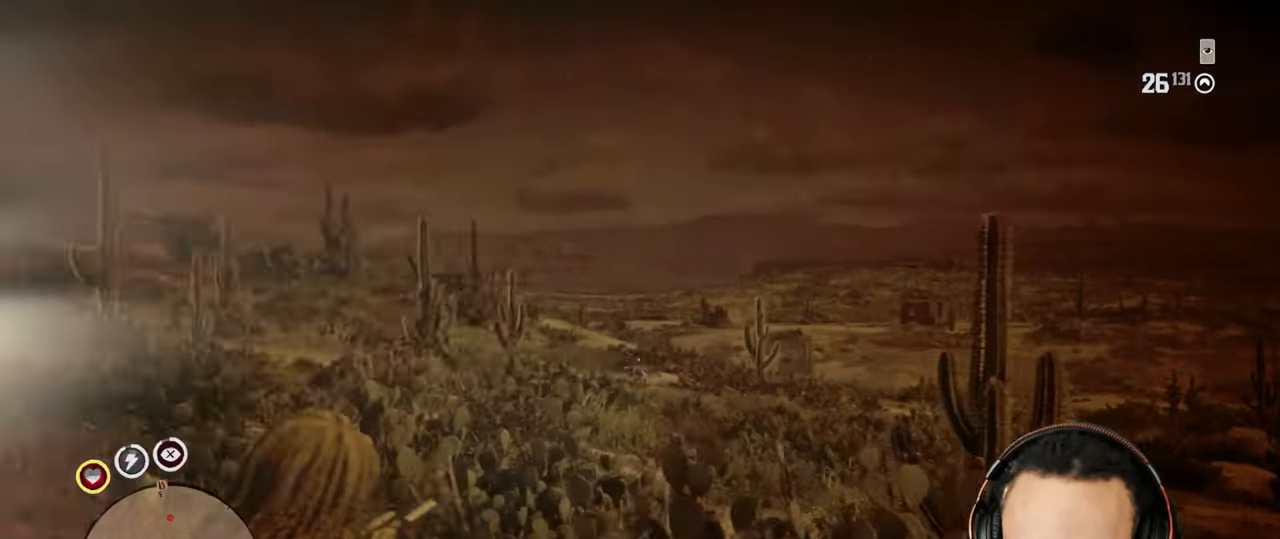
{"buttons": ["L2"], "left_stick": "up", "right_stick": "down-left", "events": [[100, "SQUARE", "down"], [133, "R2", "up"], [200, "right_stick", "up-right"], [233, "SQUARE", "up"], [267, "right_stick", "down-left"]]}
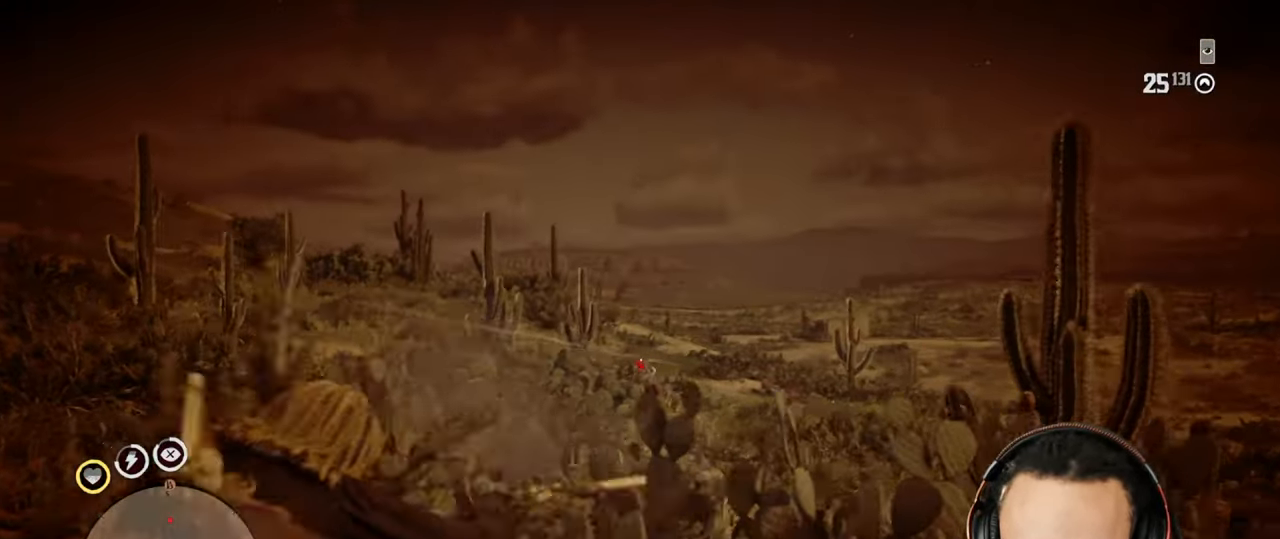
{"buttons": ["L2"], "left_stick": "up-left", "right_stick": "center", "events": [[100, "right_stick", "center"], [317, "left_stick", "up-left"]]}
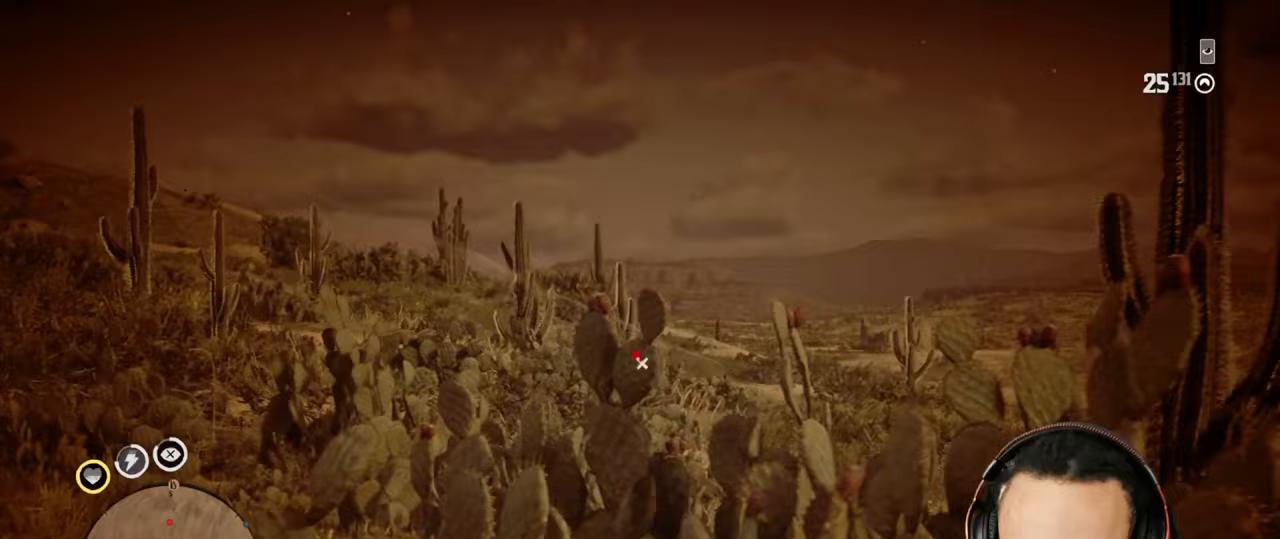
{"buttons": ["L2"], "left_stick": "down-left", "right_stick": "center", "events": [[83, "CROSS", "down"], [183, "CROSS", "up"], [300, "left_stick", "left"], [400, "left_stick", "down-left"]]}